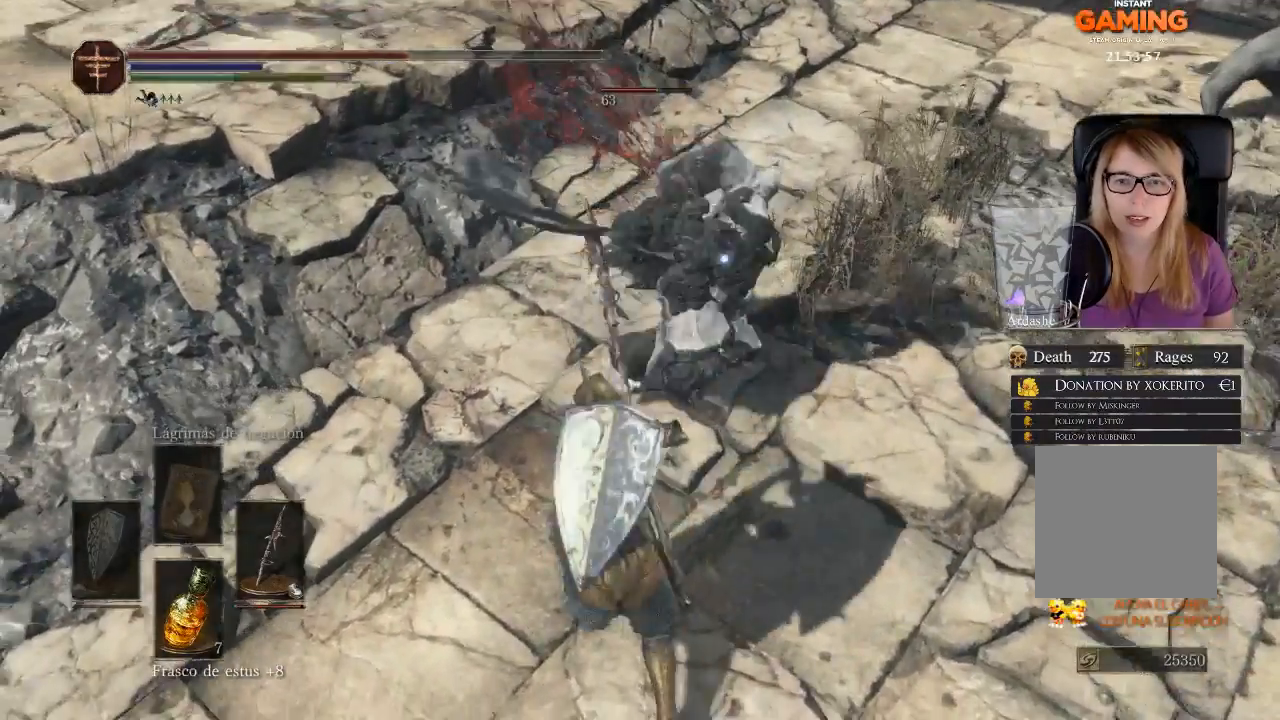
Gameplay with a controller (Xbox layout); each line is a JSON object with the inputs held at the frame after it. "events" lists button and stick changes between this image and that frame as [ms after this image, input, new state], when the widget could be followed in between.
{"buttons": ["L3"], "left_stick": "down", "right_stick": "center", "events": [[33, "L3", "down"], [467, "B", "up"]]}
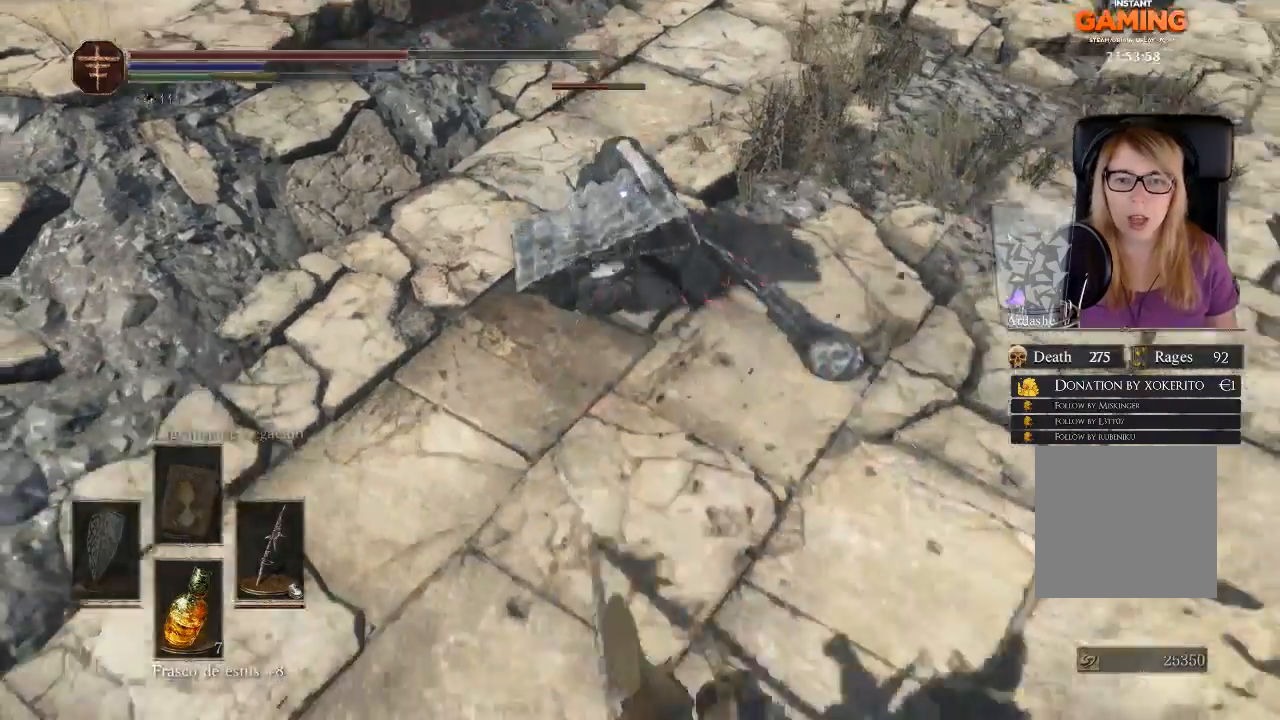
{"buttons": [], "left_stick": "up", "right_stick": "center", "events": [[167, "L3", "up"], [333, "left_stick", "center"], [433, "left_stick", "up"]]}
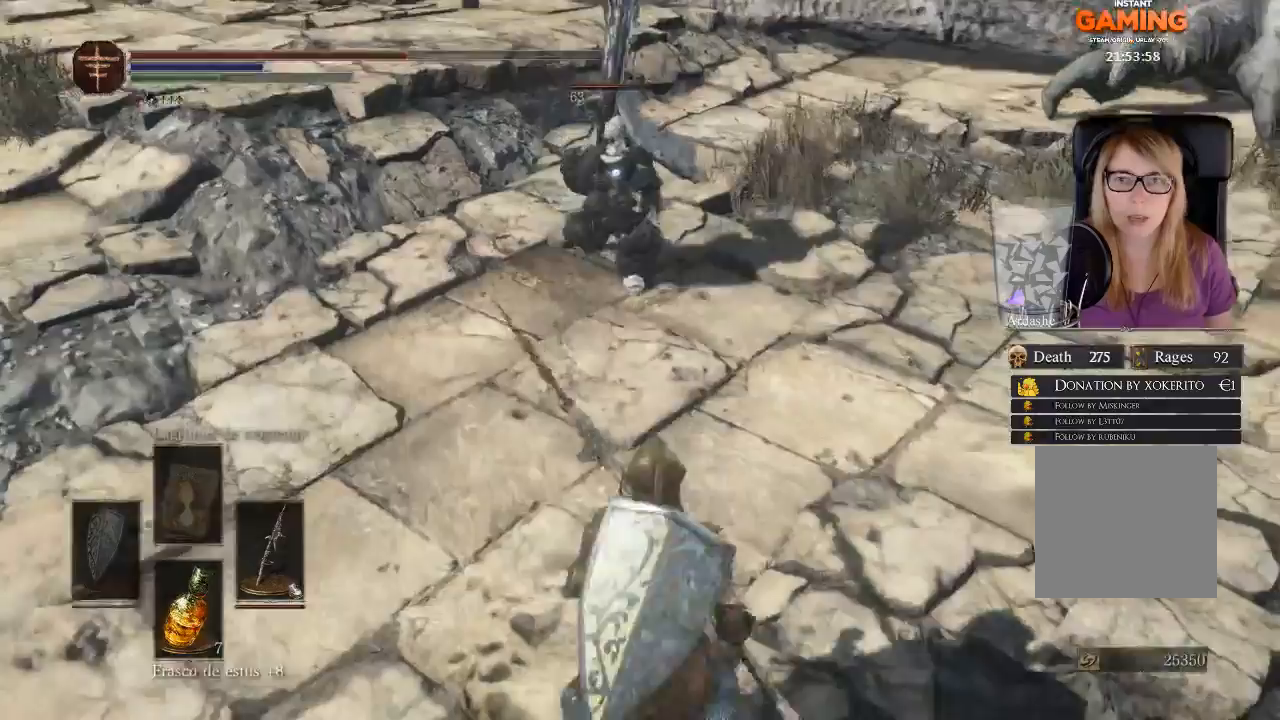
{"buttons": [], "left_stick": "down", "right_stick": "center", "events": [[100, "left_stick", "center"], [200, "left_stick", "down"], [400, "B", "down"], [433, "B", "up"]]}
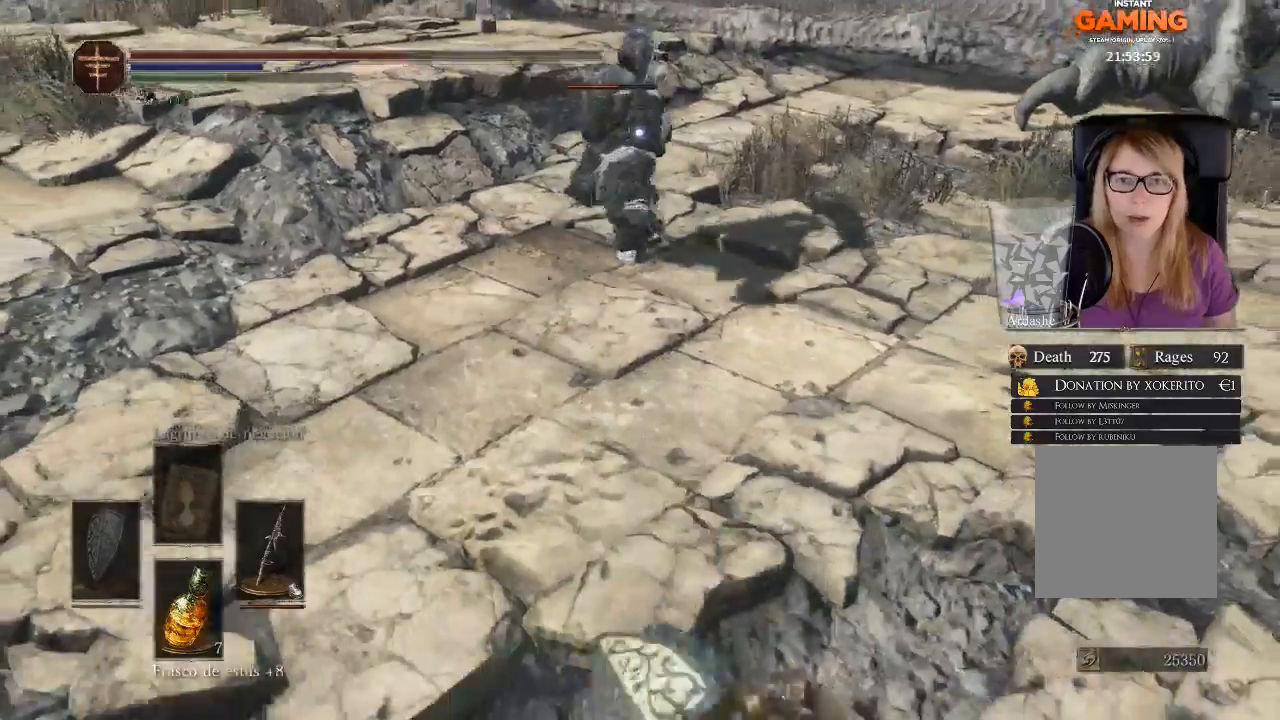
{"buttons": [], "left_stick": "center", "right_stick": "center", "events": [[133, "left_stick", "down-right"], [333, "left_stick", "center"]]}
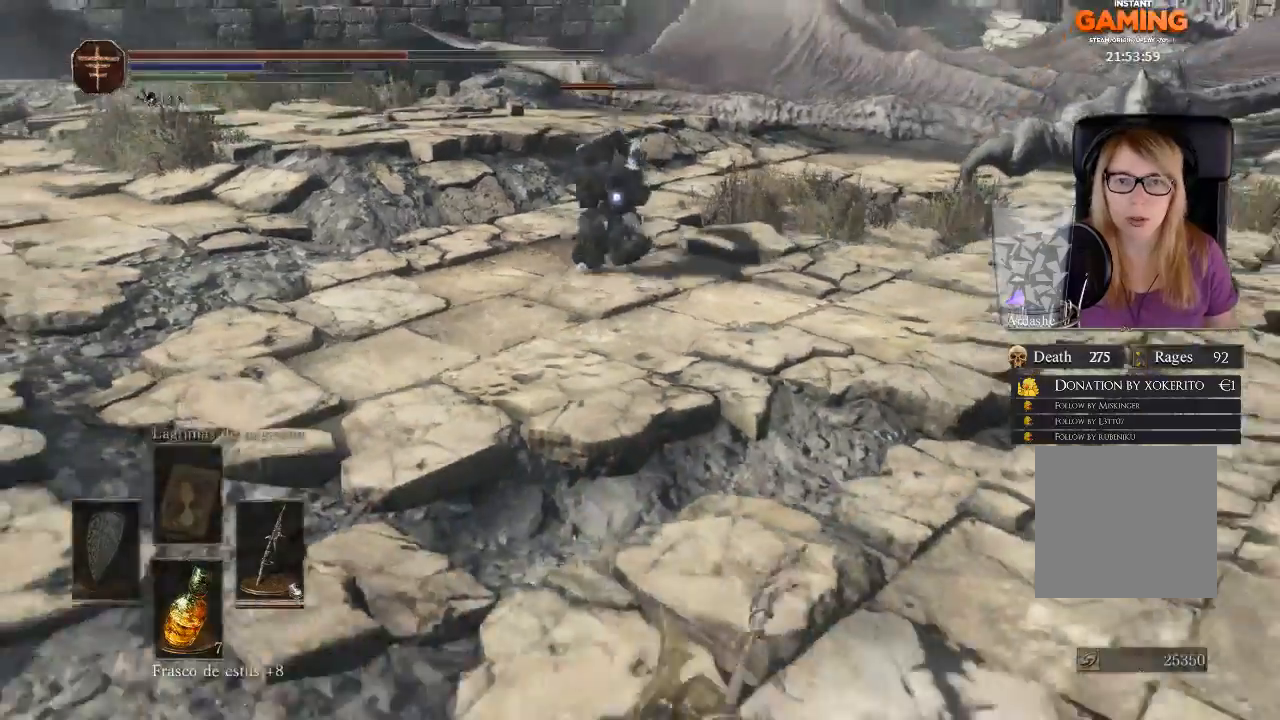
{"buttons": [], "left_stick": "up-right", "right_stick": "center", "events": [[100, "left_stick", "up-right"]]}
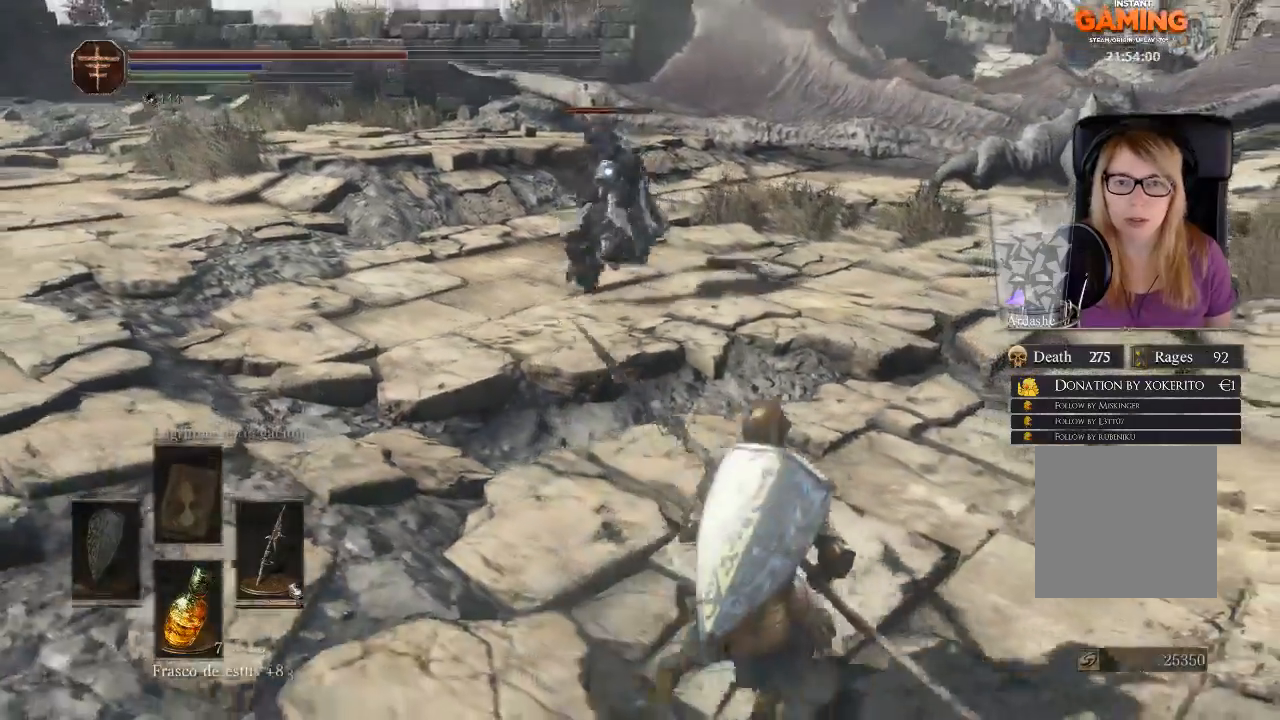
{"buttons": [], "left_stick": "right", "right_stick": "center", "events": [[33, "left_stick", "right"]]}
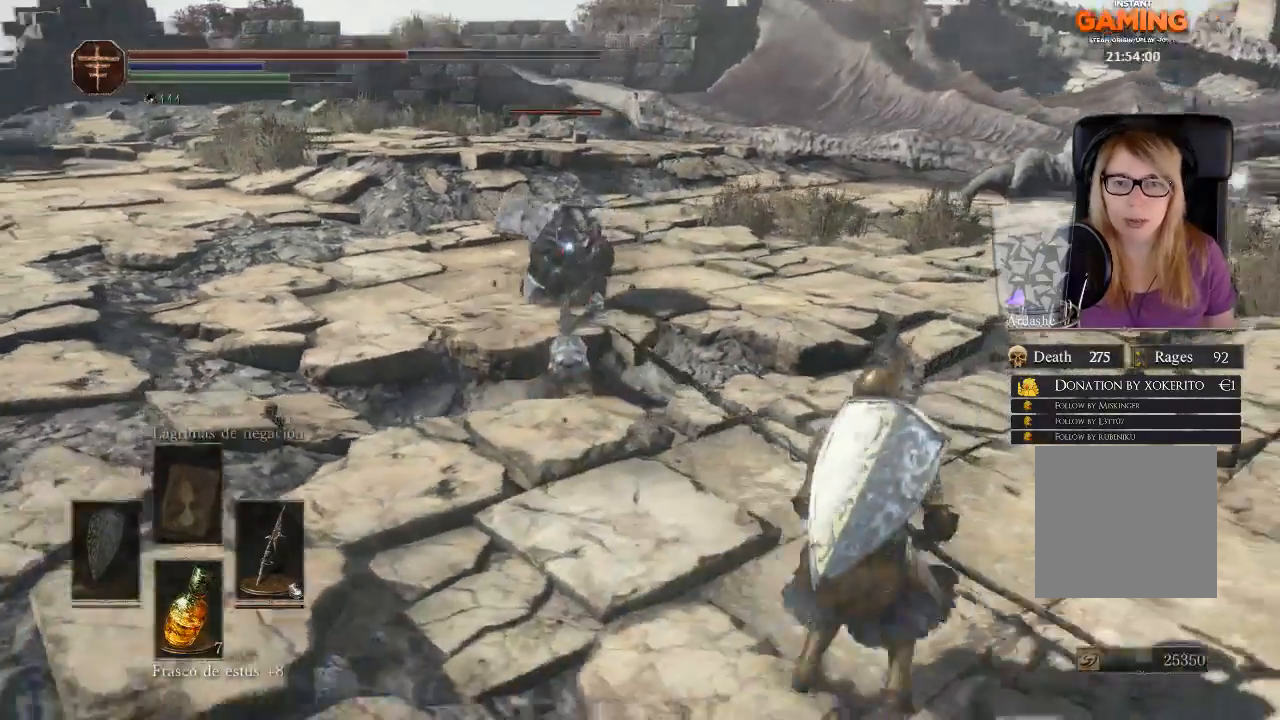
{"buttons": [], "left_stick": "up", "right_stick": "center", "events": [[233, "left_stick", "up"]]}
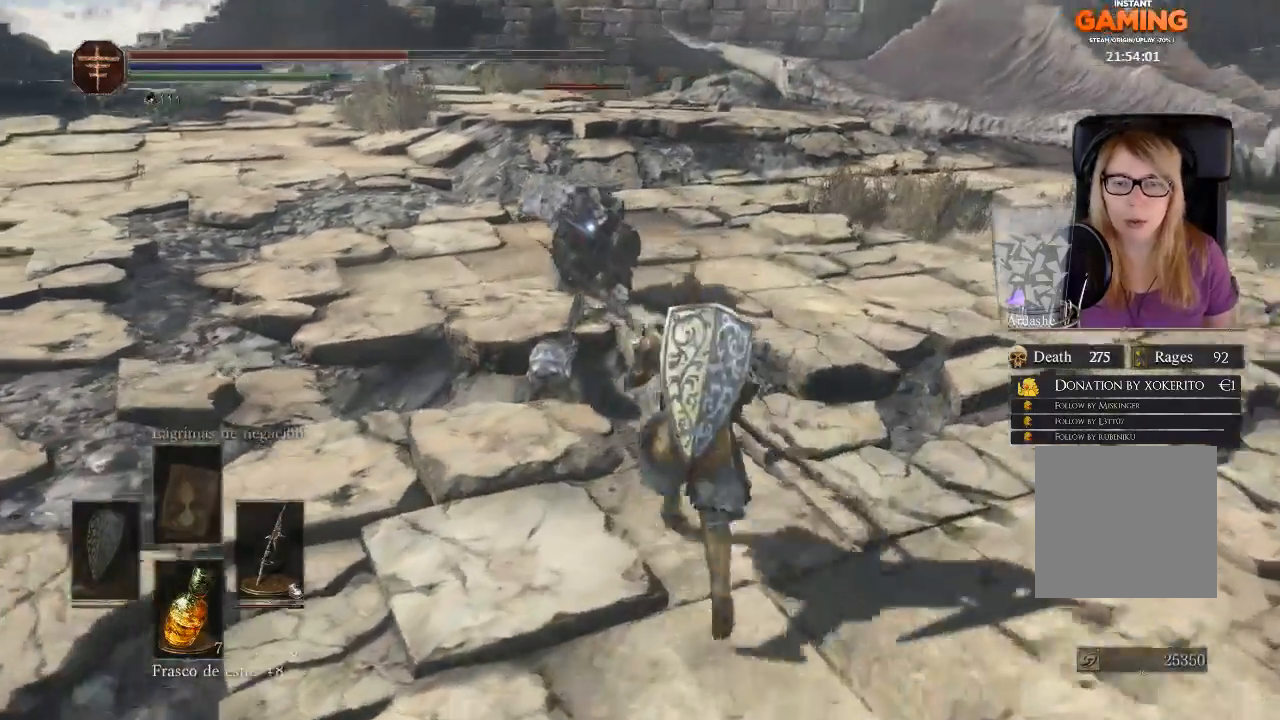
{"buttons": [], "left_stick": "center", "right_stick": "center", "events": [[133, "R1", "down"], [400, "R1", "up"], [400, "left_stick", "center"]]}
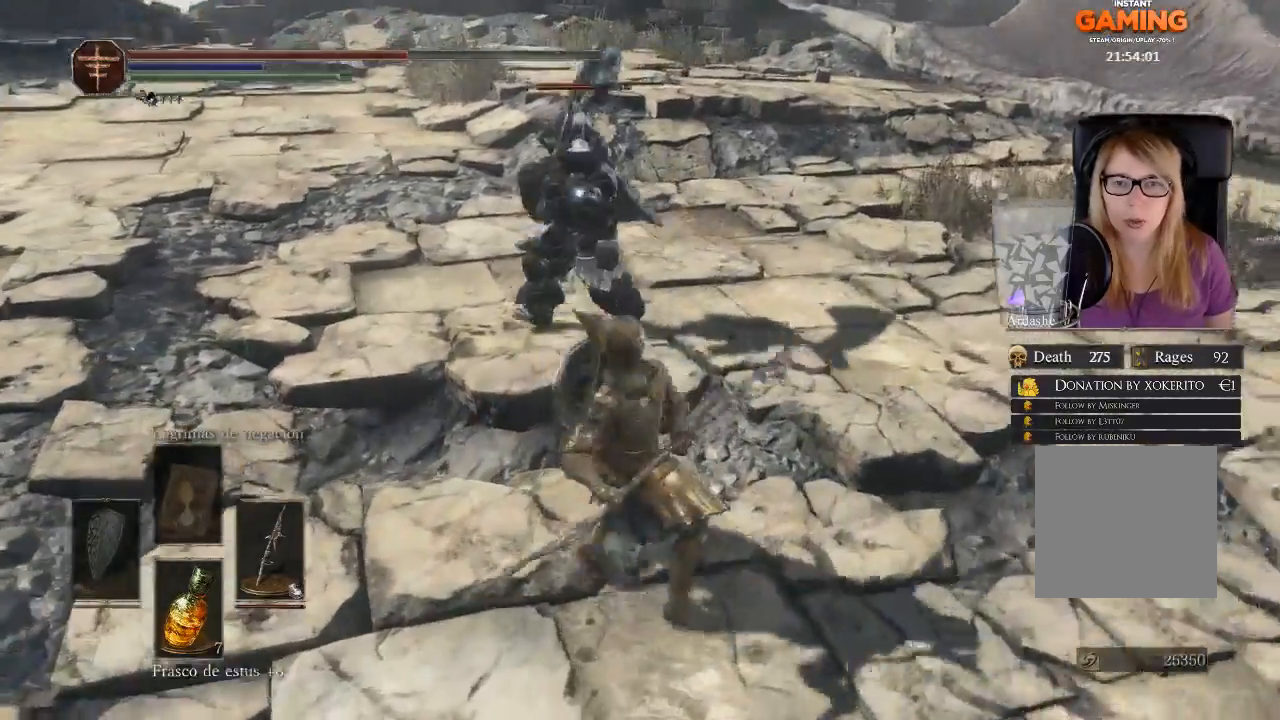
{"buttons": [], "left_stick": "center", "right_stick": "center", "events": []}
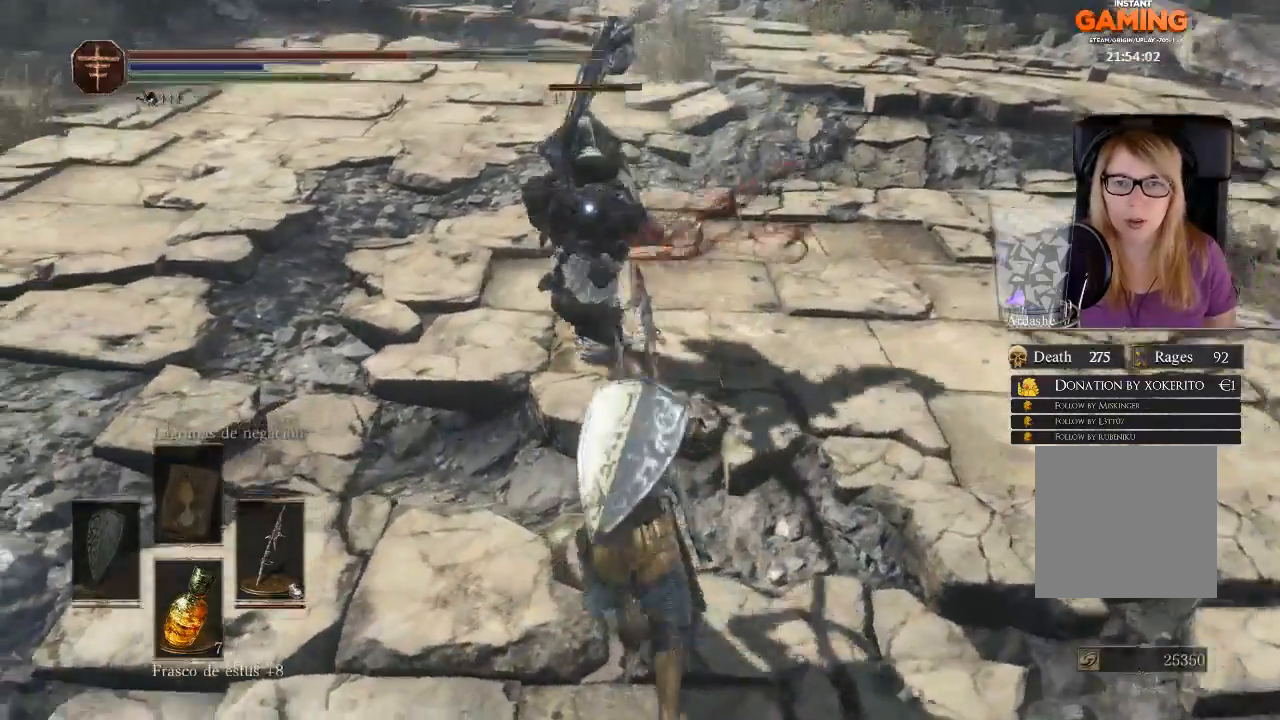
{"buttons": [], "left_stick": "down", "right_stick": "center", "events": [[67, "left_stick", "down"], [433, "B", "down"], [500, "B", "up"]]}
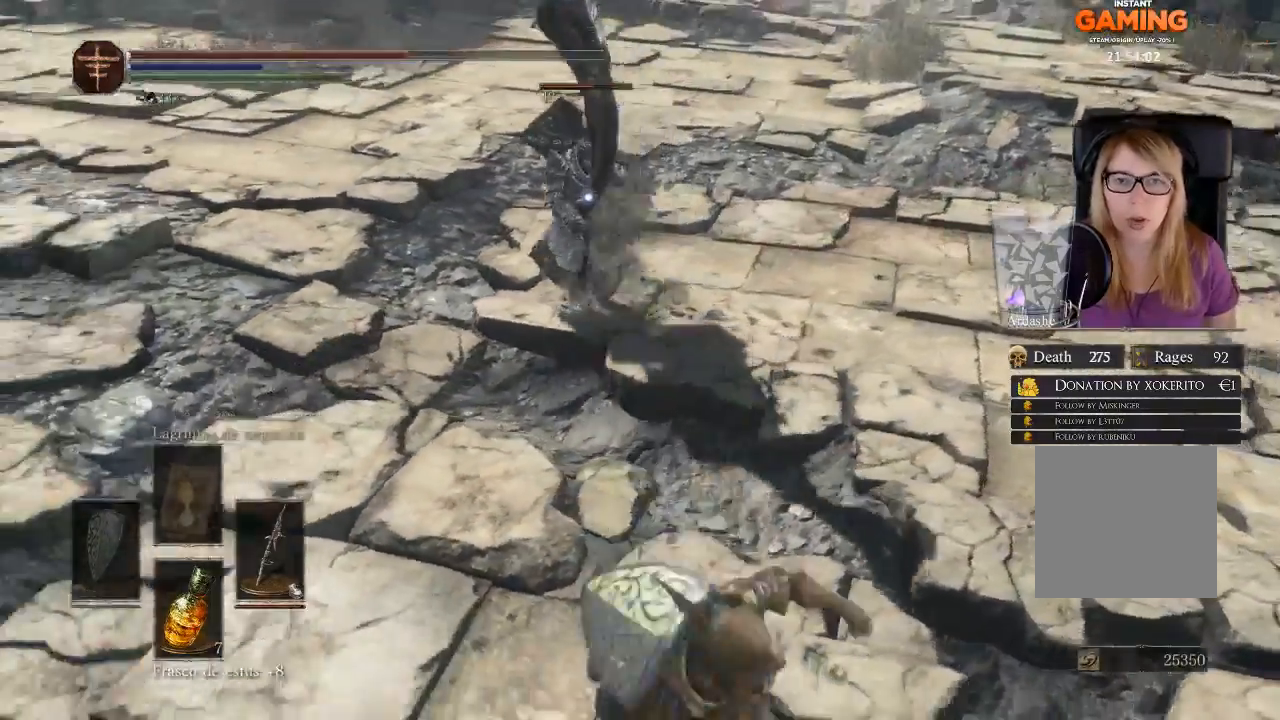
{"buttons": [], "left_stick": "down", "right_stick": "center", "events": []}
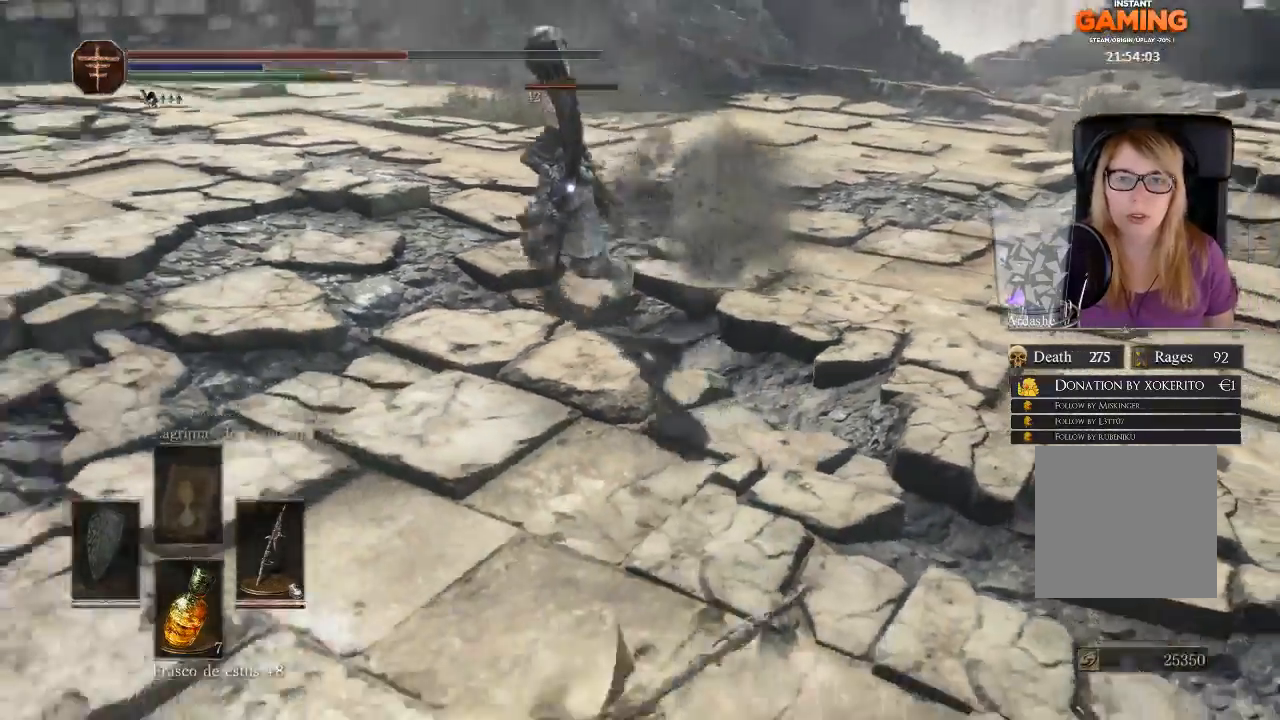
{"buttons": [], "left_stick": "down-right", "right_stick": "center", "events": [[100, "left_stick", "down-right"]]}
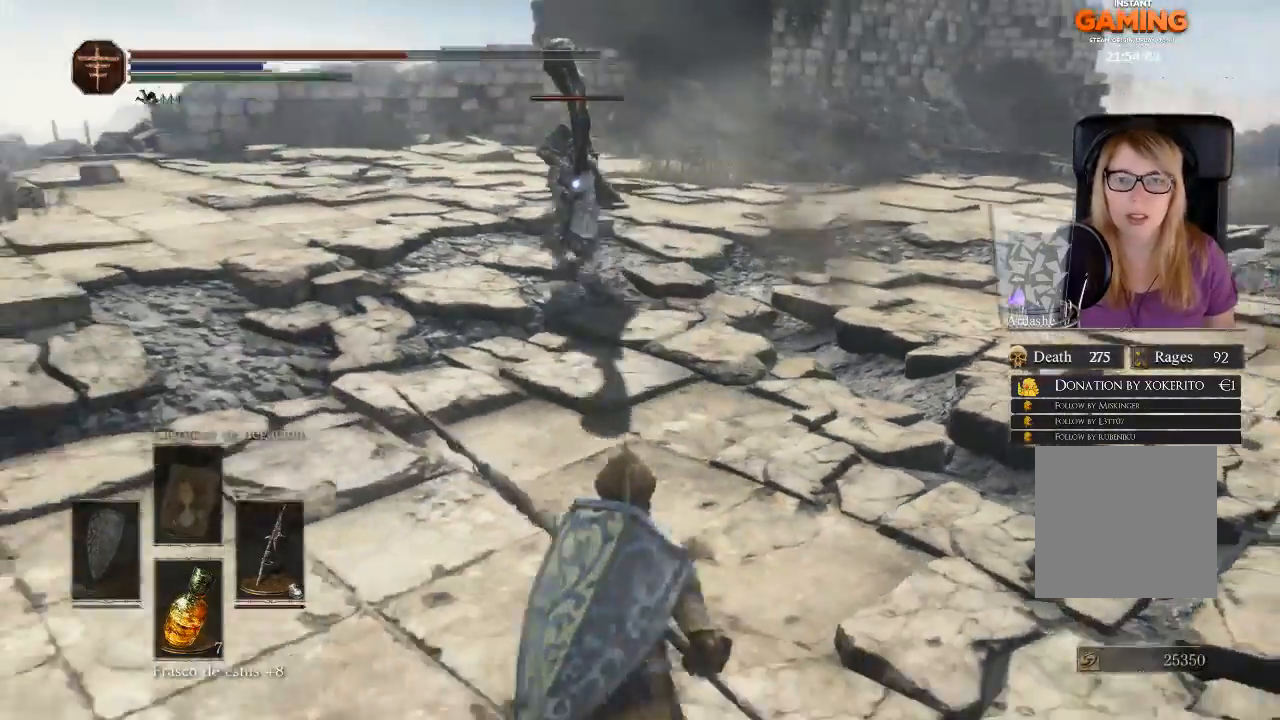
{"buttons": [], "left_stick": "up-left", "right_stick": "center", "events": [[67, "left_stick", "left"], [133, "left_stick", "up-left"]]}
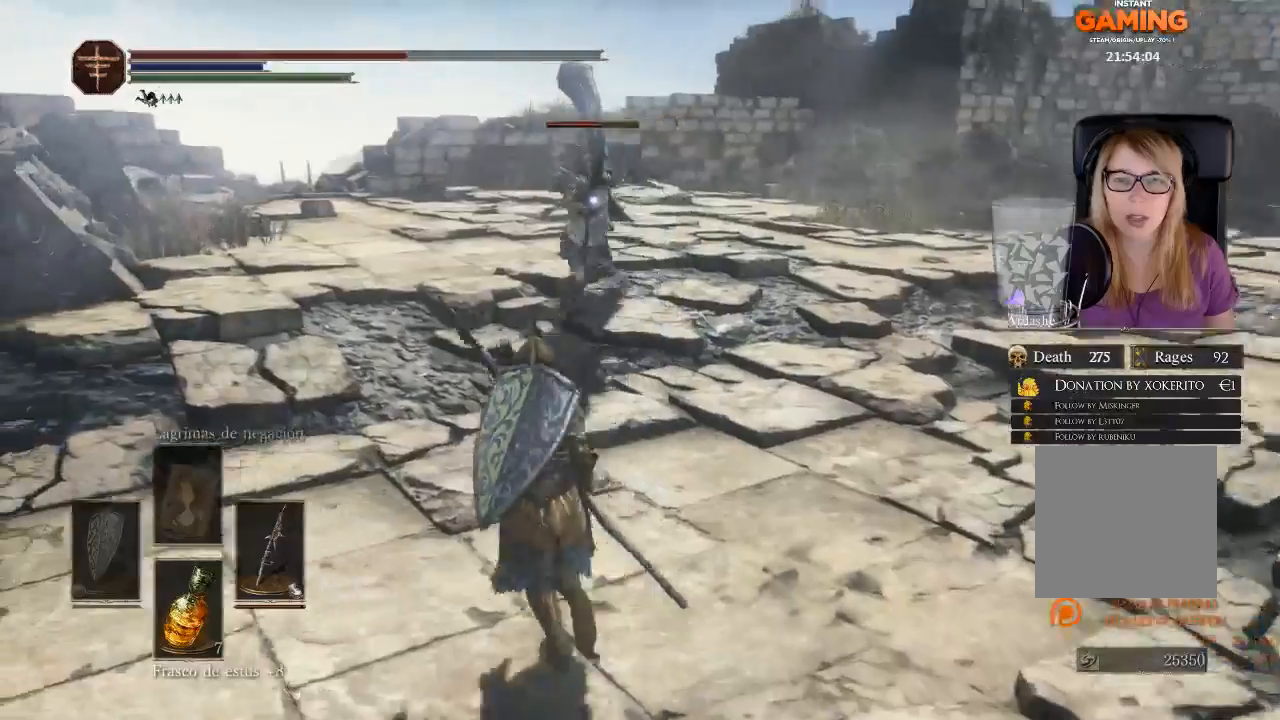
{"buttons": [], "left_stick": "up", "right_stick": "center", "events": [[167, "left_stick", "up"]]}
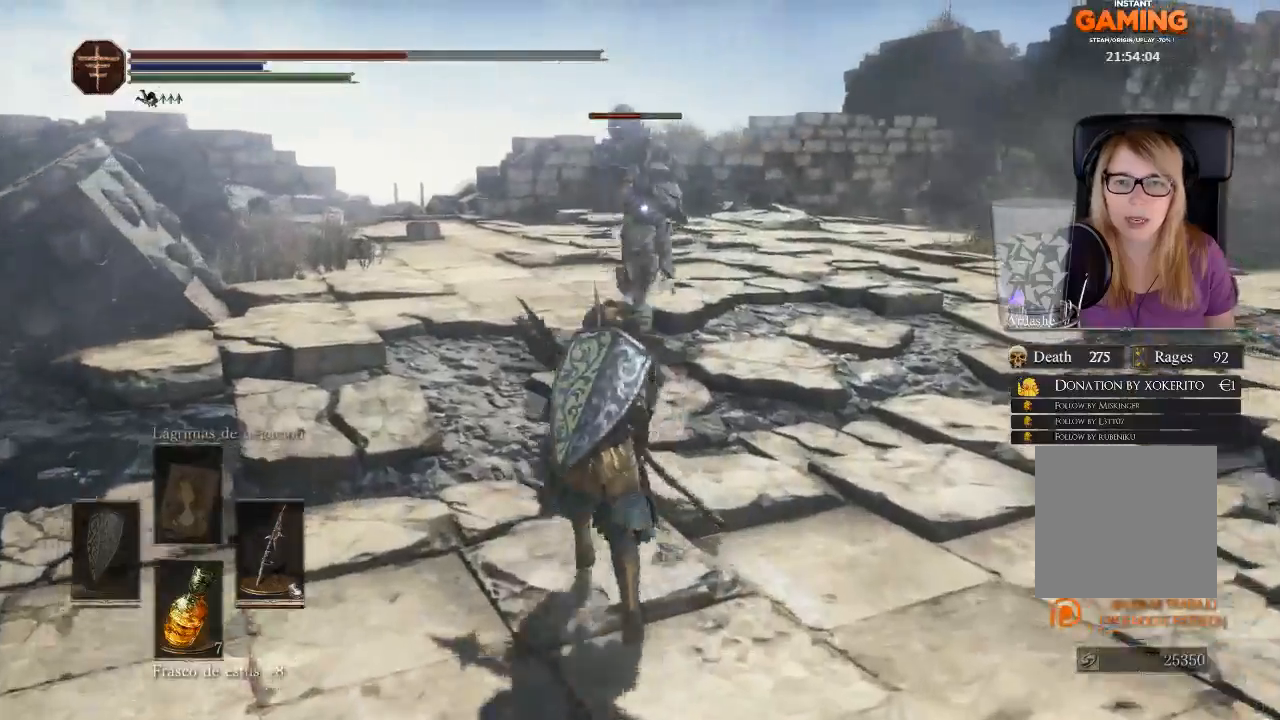
{"buttons": [], "left_stick": "down-right", "right_stick": "center", "events": [[267, "left_stick", "right"], [433, "left_stick", "down-right"]]}
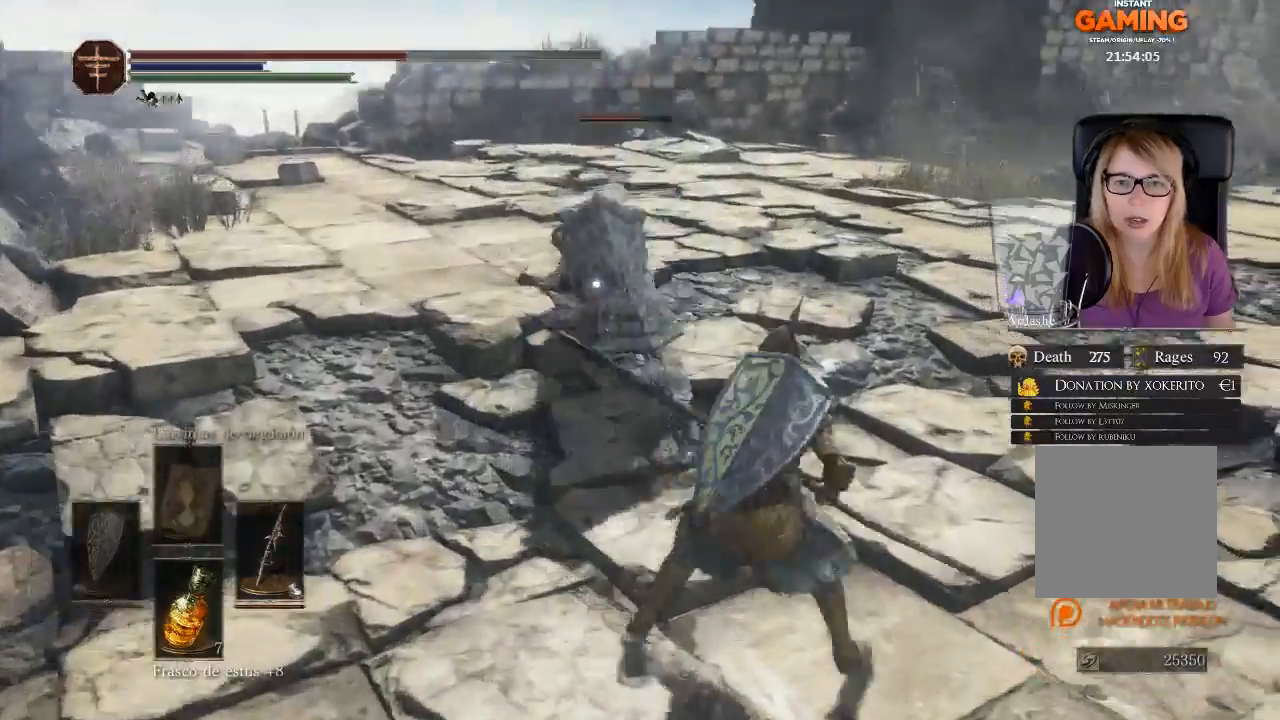
{"buttons": ["B"], "left_stick": "down-right", "right_stick": "center", "events": [[333, "B", "down"]]}
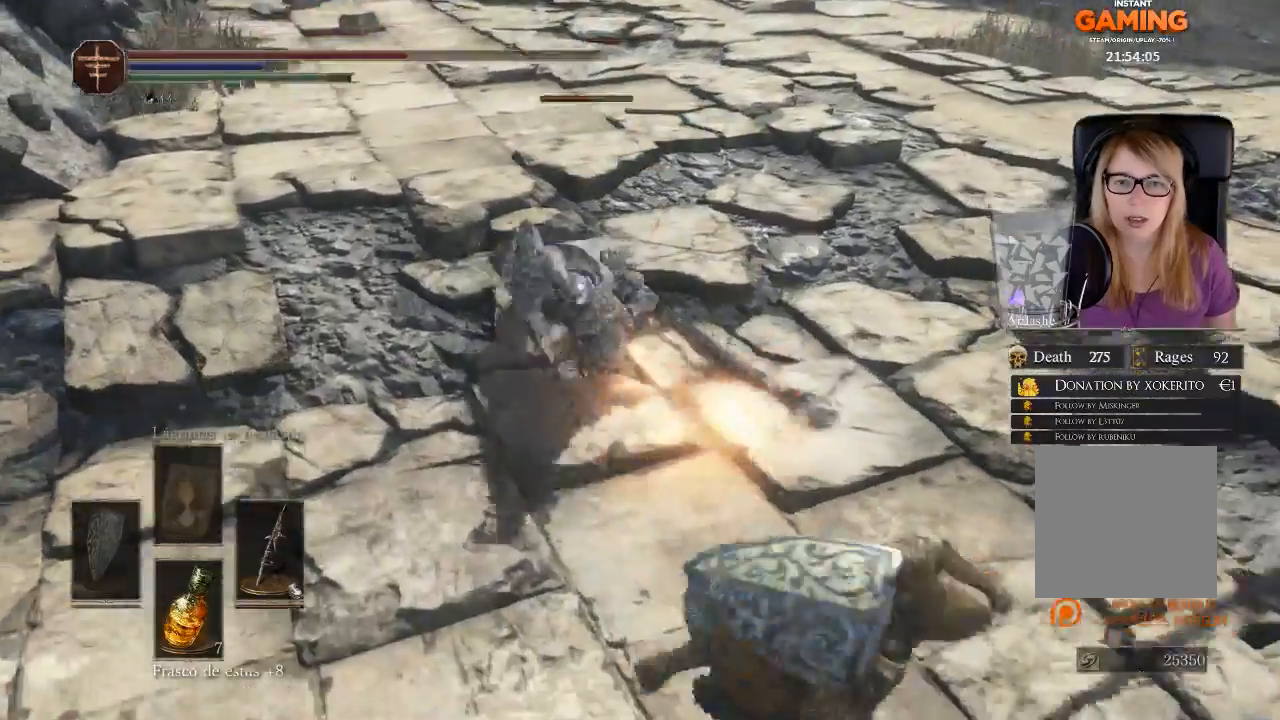
{"buttons": [], "left_stick": "up-left", "right_stick": "center", "events": [[33, "B", "up"], [200, "left_stick", "center"], [267, "left_stick", "up-left"]]}
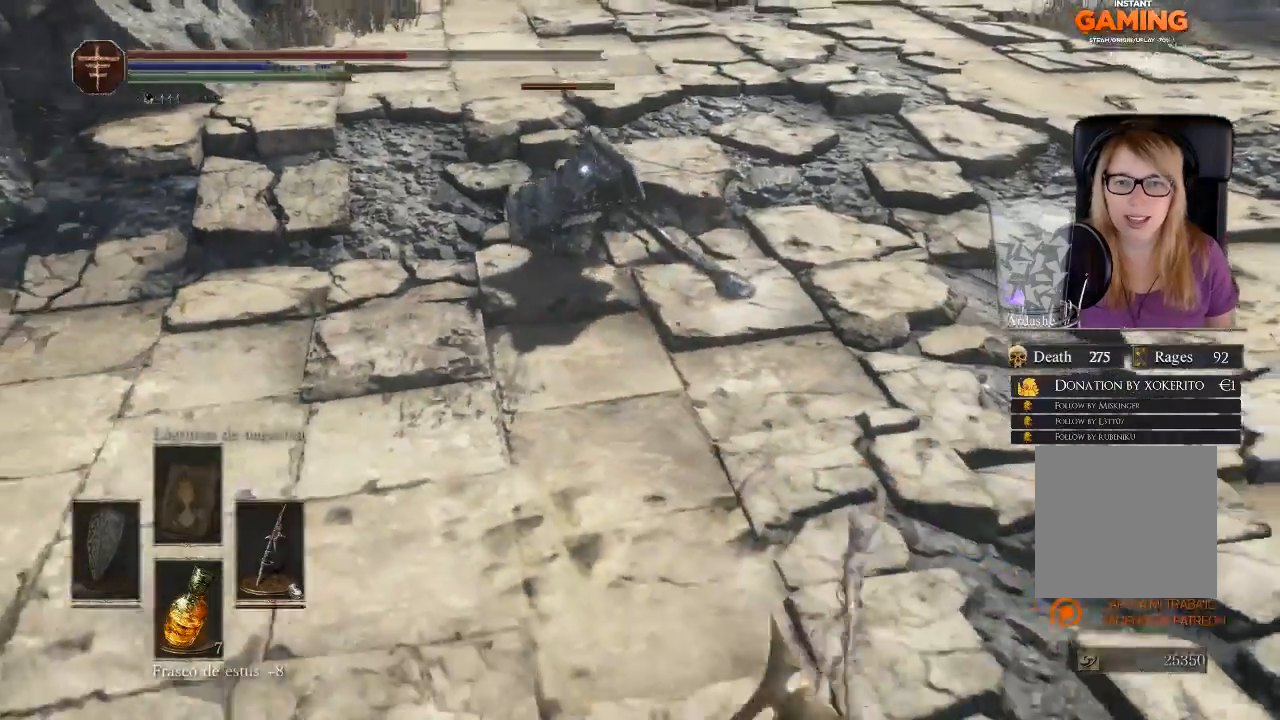
{"buttons": [], "left_stick": "up", "right_stick": "center", "events": [[67, "left_stick", "center"], [200, "left_stick", "up"]]}
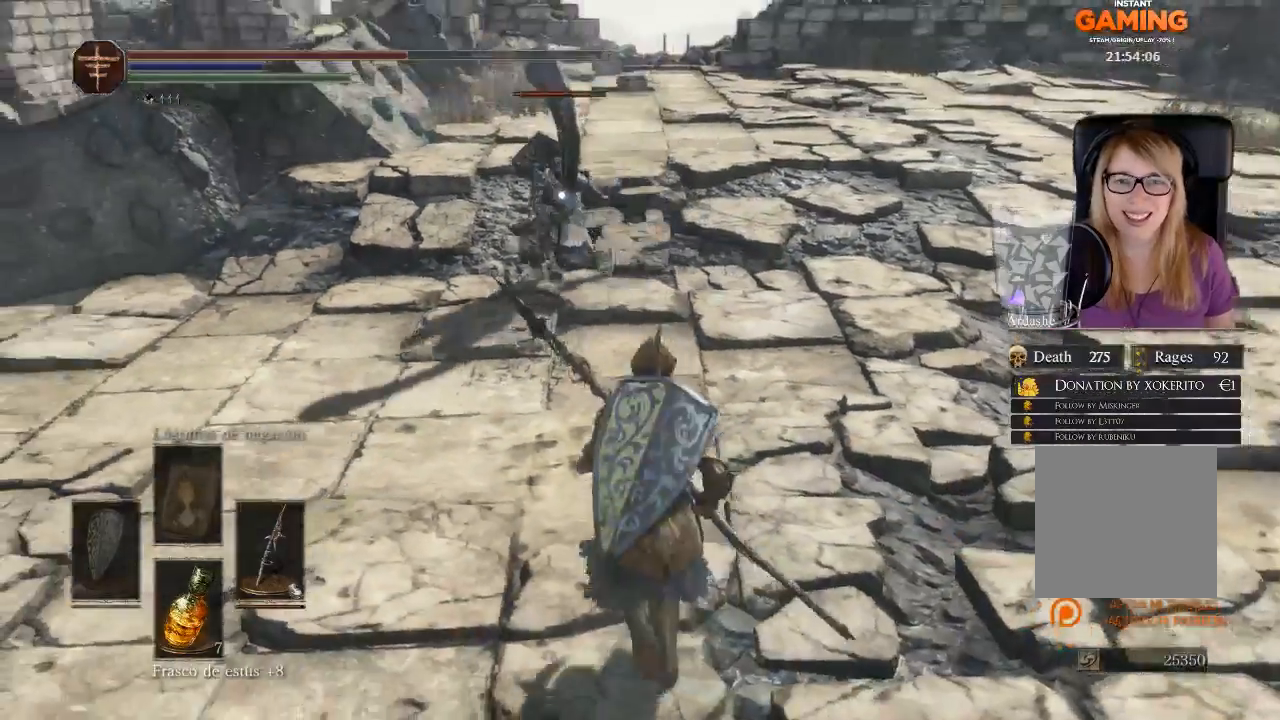
{"buttons": [], "left_stick": "up-left", "right_stick": "center", "events": [[267, "left_stick", "up-left"]]}
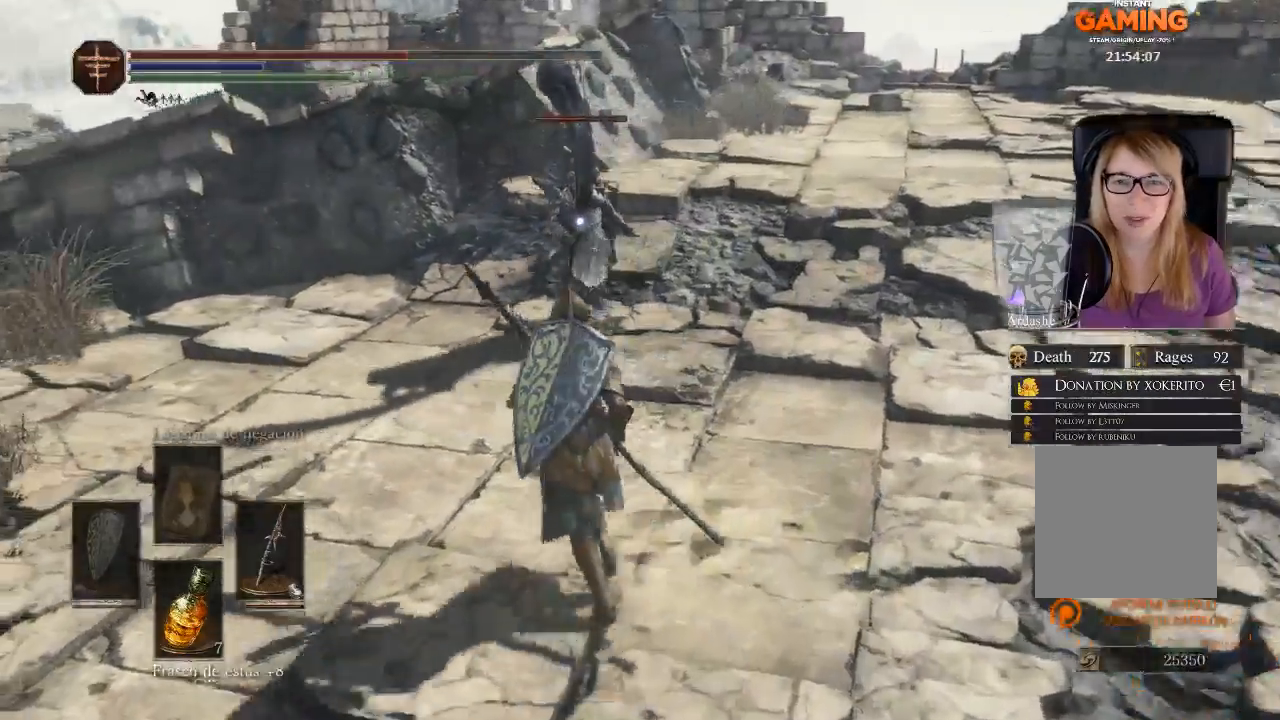
{"buttons": [], "left_stick": "up-left", "right_stick": "center", "events": [[200, "R1", "down"], [367, "R1", "up"]]}
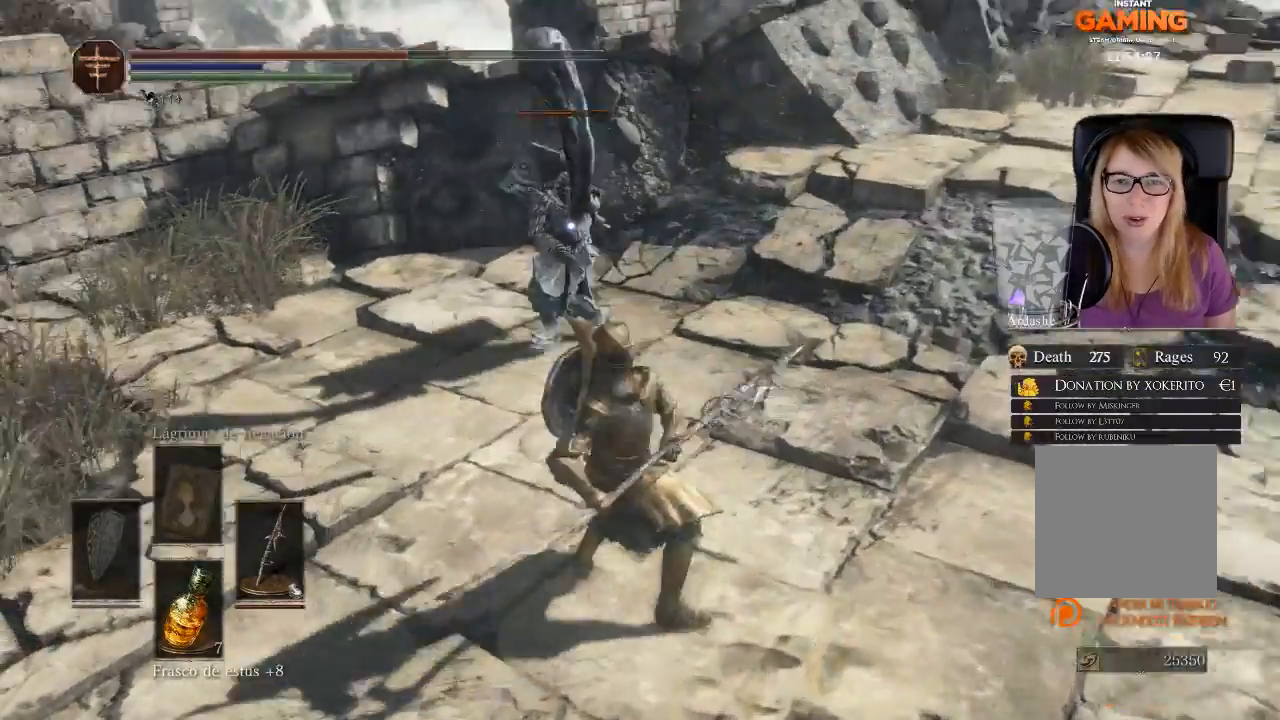
{"buttons": [], "left_stick": "left", "right_stick": "center", "events": [[267, "left_stick", "left"]]}
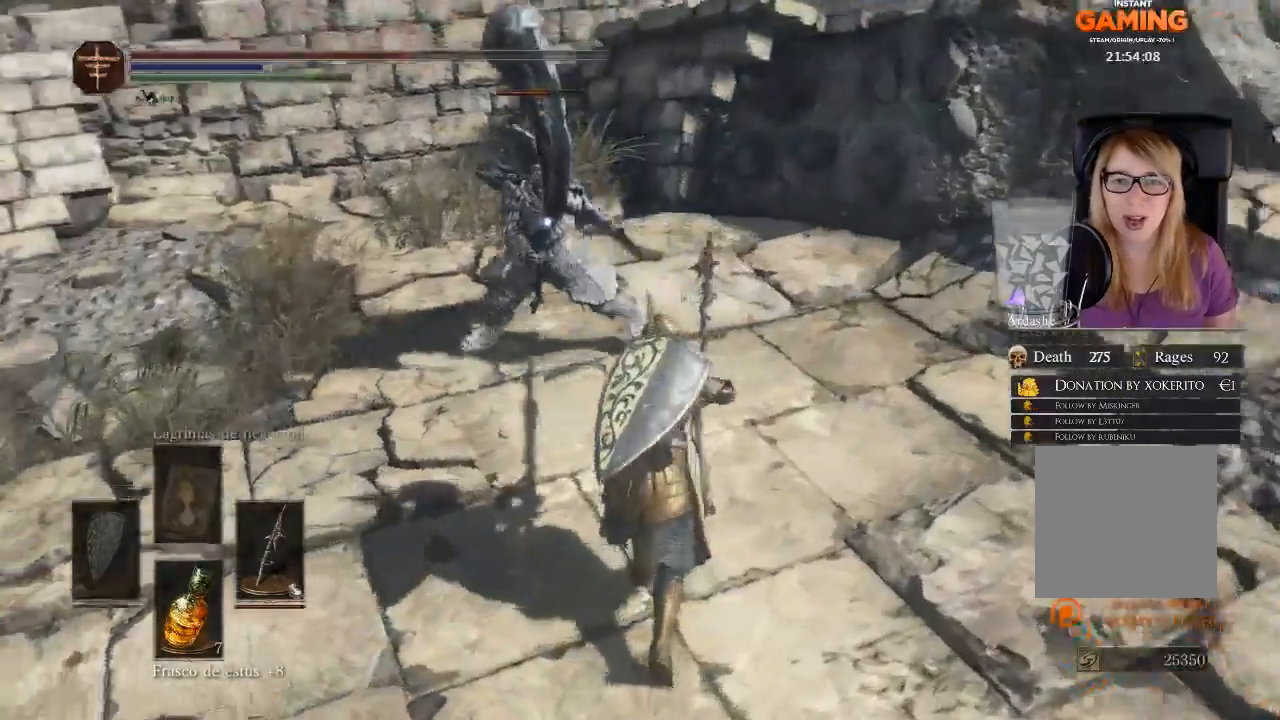
{"buttons": [], "left_stick": "down-left", "right_stick": "center", "events": [[33, "left_stick", "center"], [200, "left_stick", "down"], [433, "left_stick", "down-left"]]}
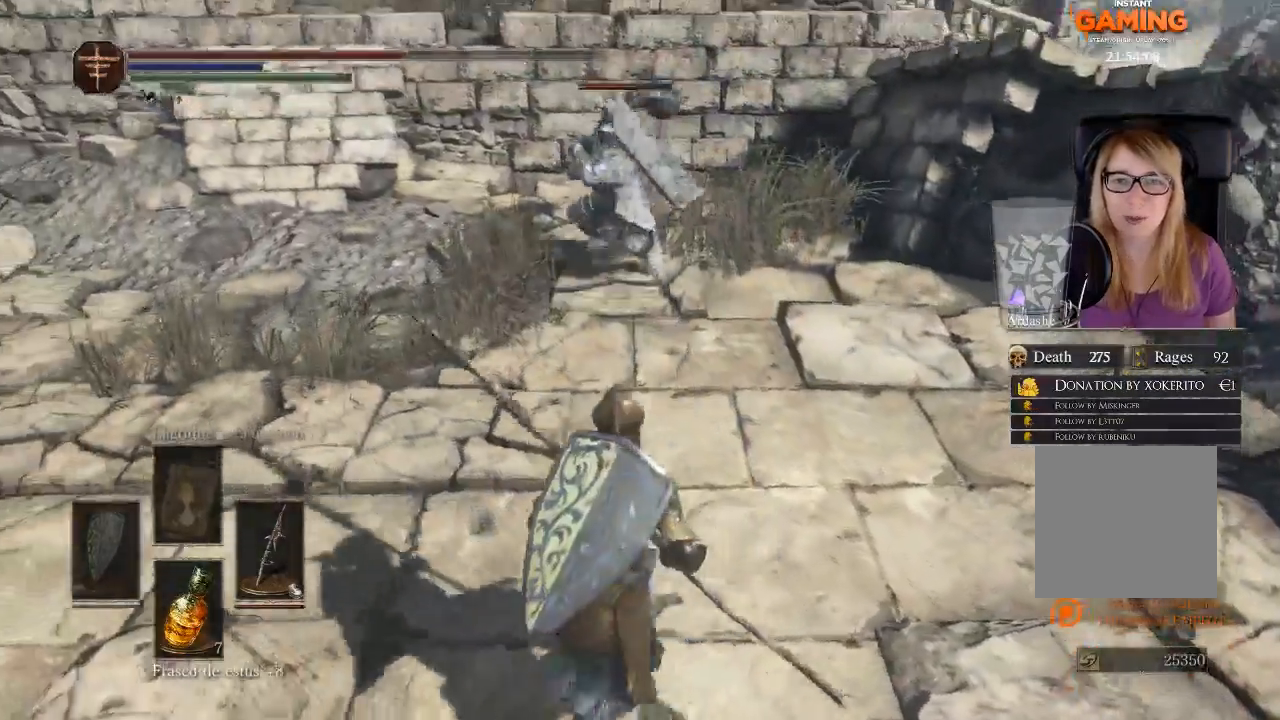
{"buttons": [], "left_stick": "left", "right_stick": "center", "events": [[100, "left_stick", "down"], [333, "left_stick", "left"]]}
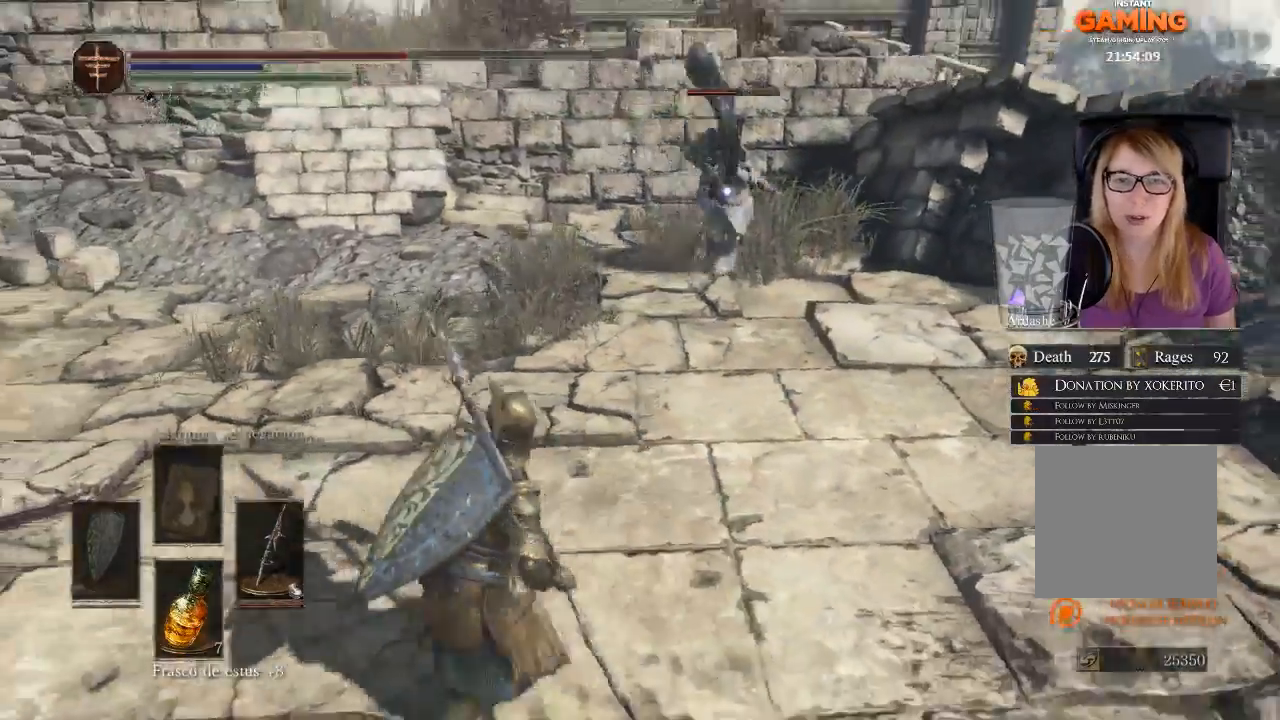
{"buttons": [], "left_stick": "up", "right_stick": "center", "events": [[33, "left_stick", "up-left"], [300, "left_stick", "up"]]}
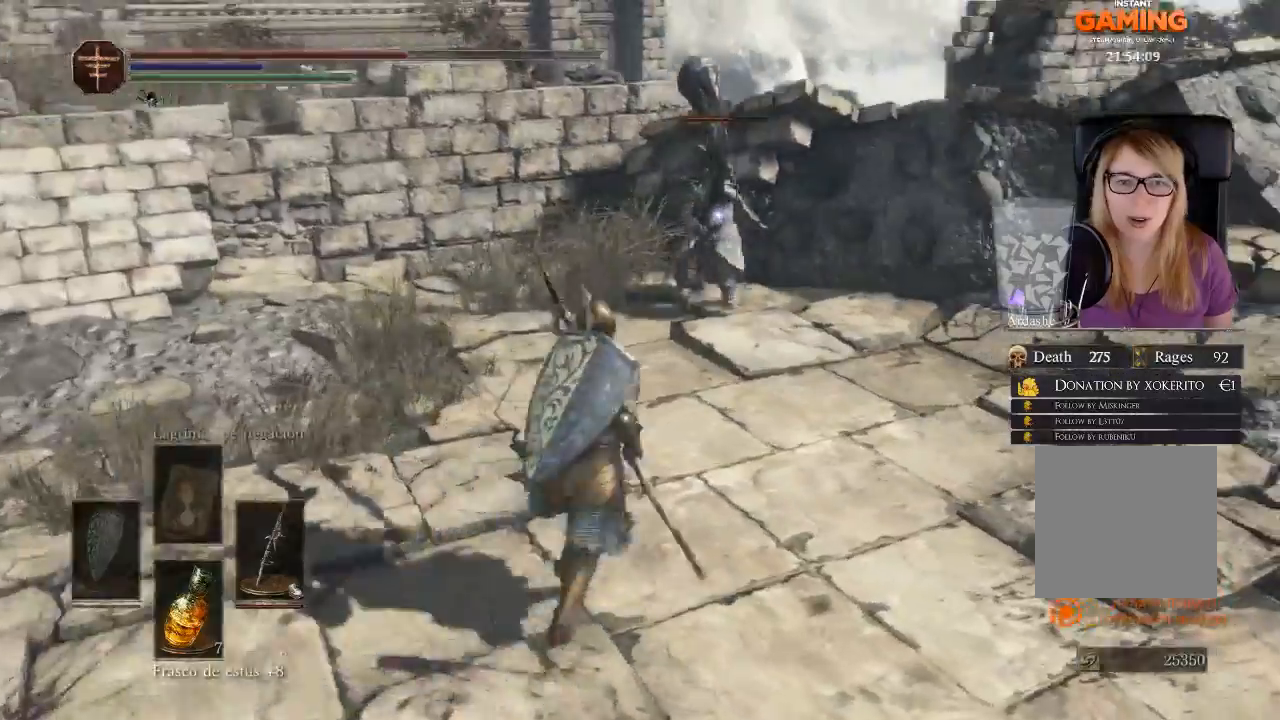
{"buttons": [], "left_stick": "up-left", "right_stick": "center", "events": [[200, "R1", "down"], [400, "R1", "up"], [400, "left_stick", "up-left"]]}
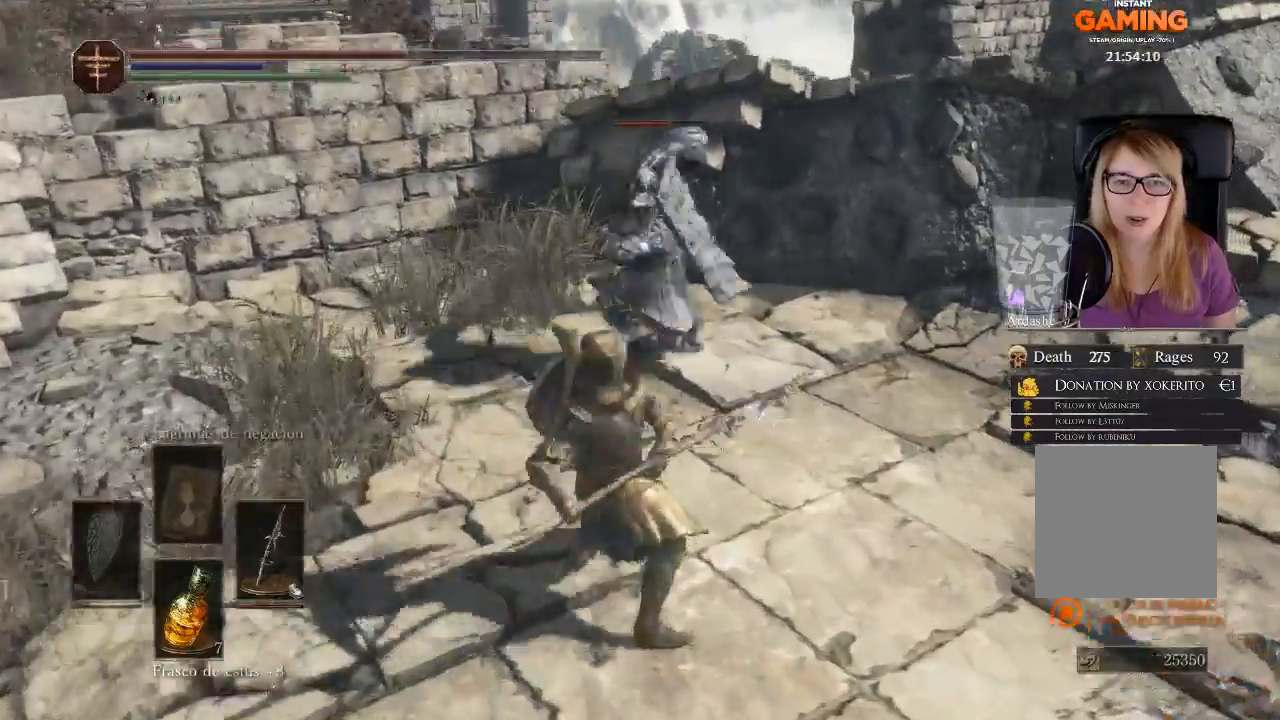
{"buttons": ["B"], "left_stick": "down", "right_stick": "center", "events": [[67, "left_stick", "center"], [167, "left_stick", "down"], [333, "B", "down"]]}
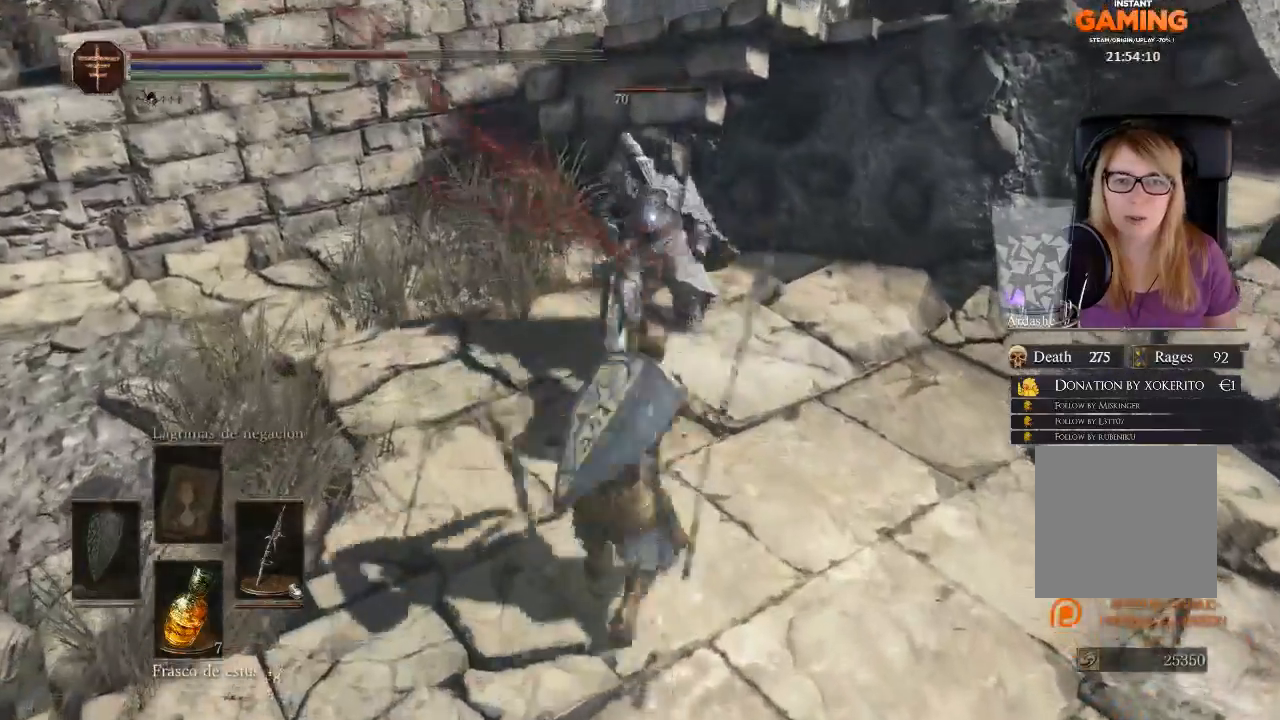
{"buttons": [], "left_stick": "down-left", "right_stick": "center", "events": [[33, "B", "up"], [33, "L3", "down"], [100, "B", "down"], [200, "B", "up"], [233, "B", "down"], [300, "B", "up"], [400, "L3", "up"], [500, "left_stick", "down-left"]]}
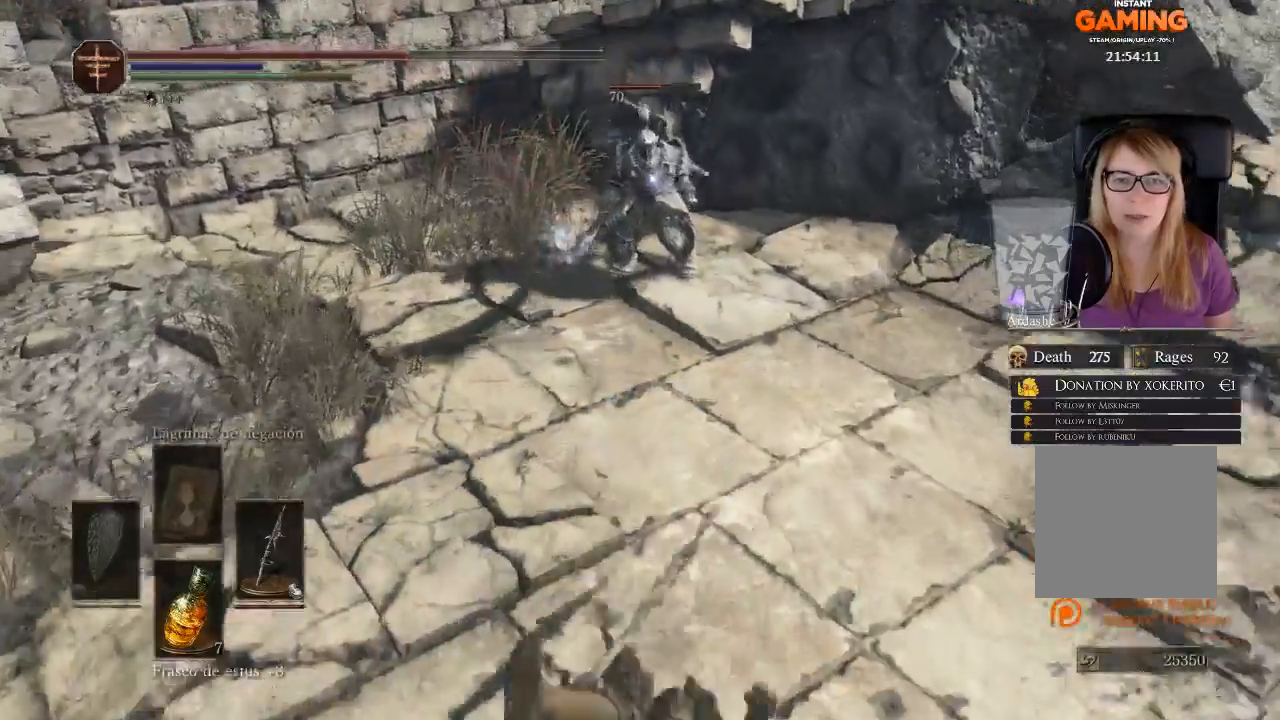
{"buttons": [], "left_stick": "up", "right_stick": "center", "events": [[100, "left_stick", "up-left"], [233, "left_stick", "up"]]}